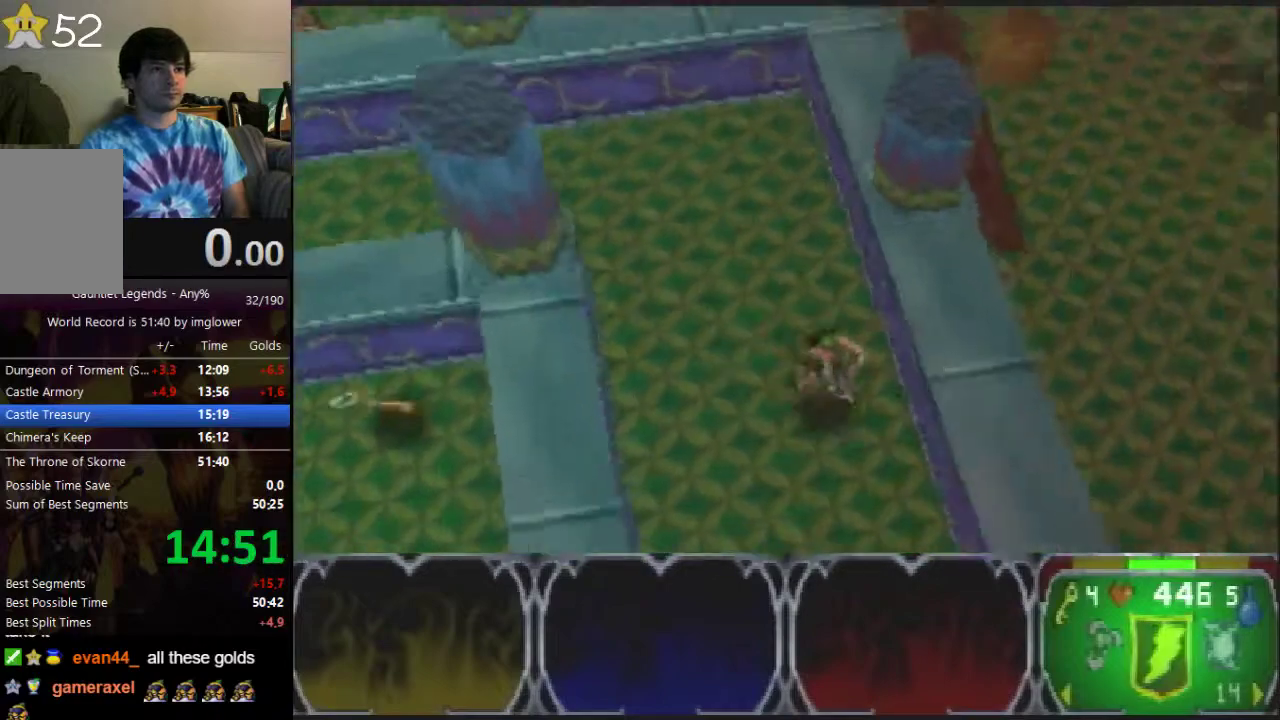
Gameplay with a controller (Nintendo layout); each line is a JSON object with the inputs held at the frame after it. "button_events" lists button changes between this image and that frame as [ms after this image, input, new state], when the widget could be followed in between (sticks are given only as held states). Not read: L3 R3.
{"buttons": [], "left_stick": "down", "button_events": []}
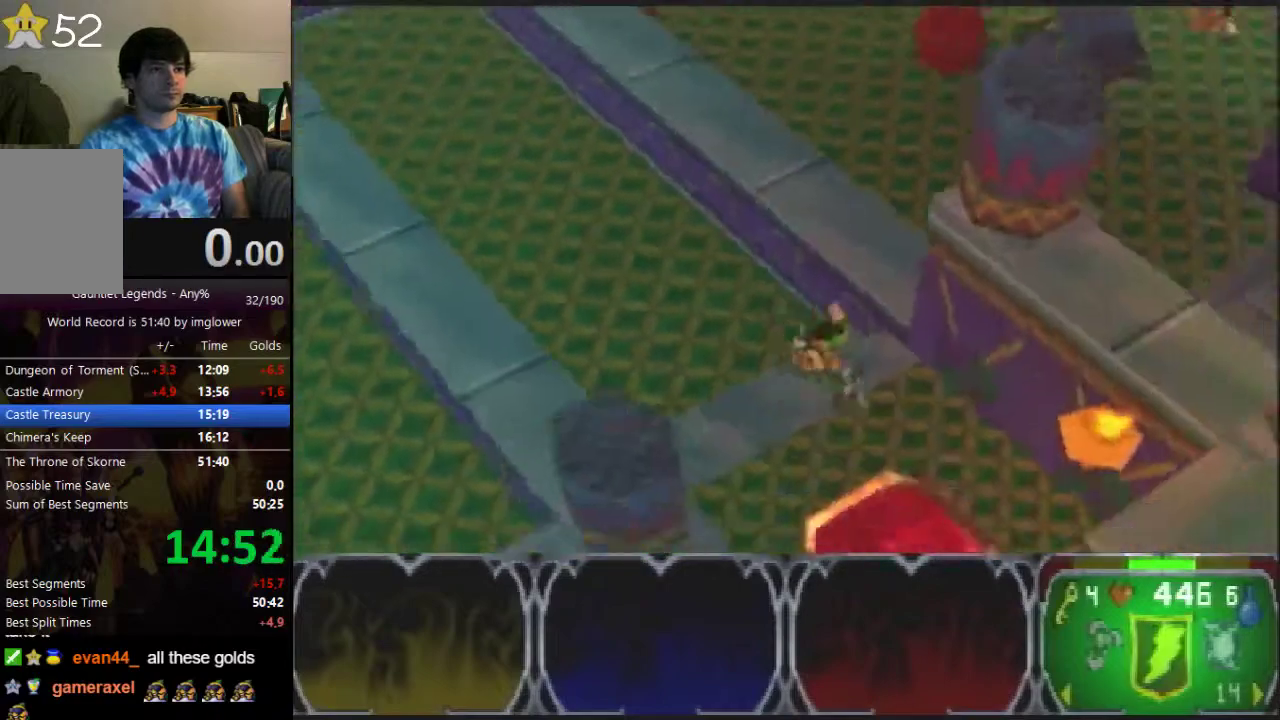
{"buttons": [], "left_stick": "right", "button_events": []}
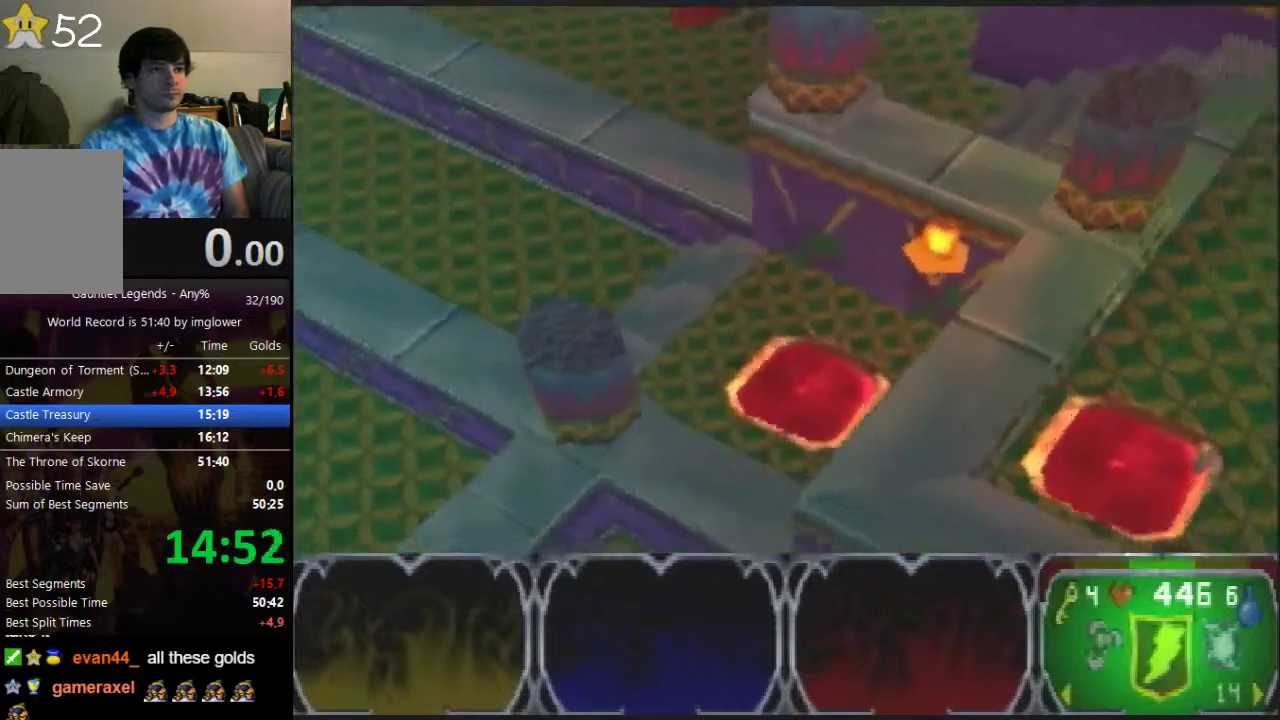
{"buttons": [], "left_stick": "right", "button_events": []}
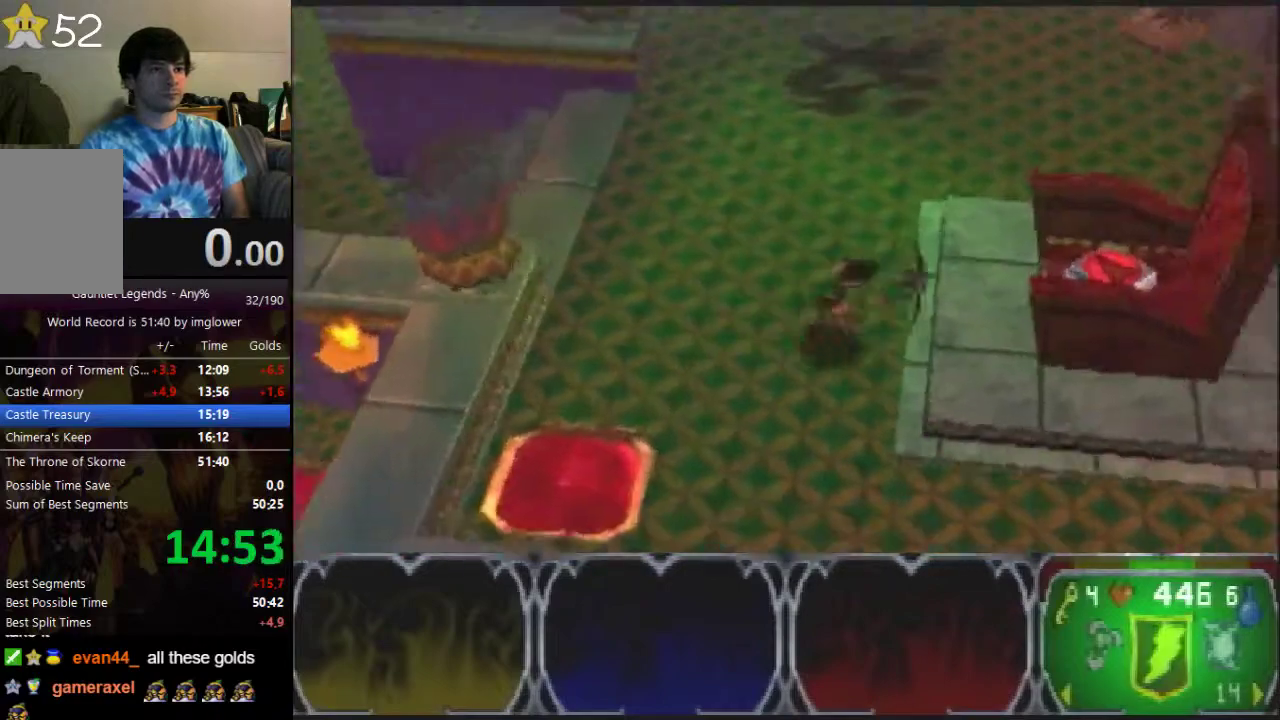
{"buttons": [], "left_stick": "left", "button_events": []}
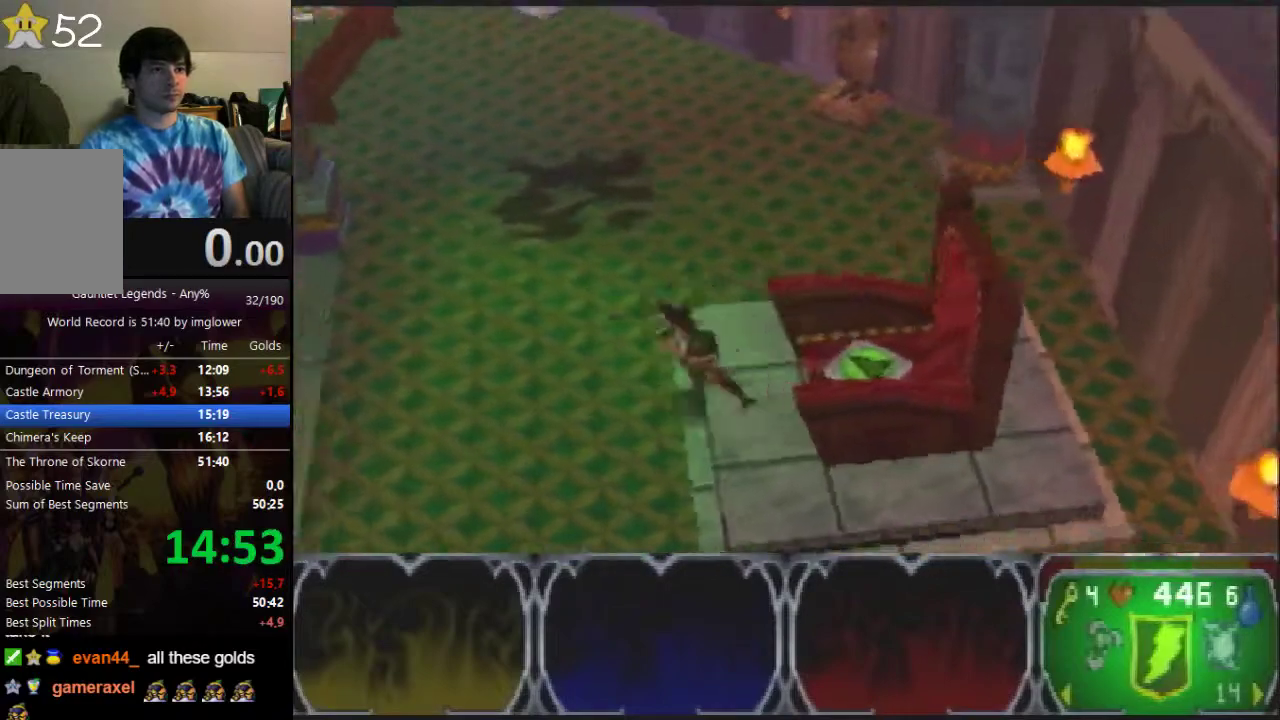
{"buttons": [], "left_stick": "left", "button_events": []}
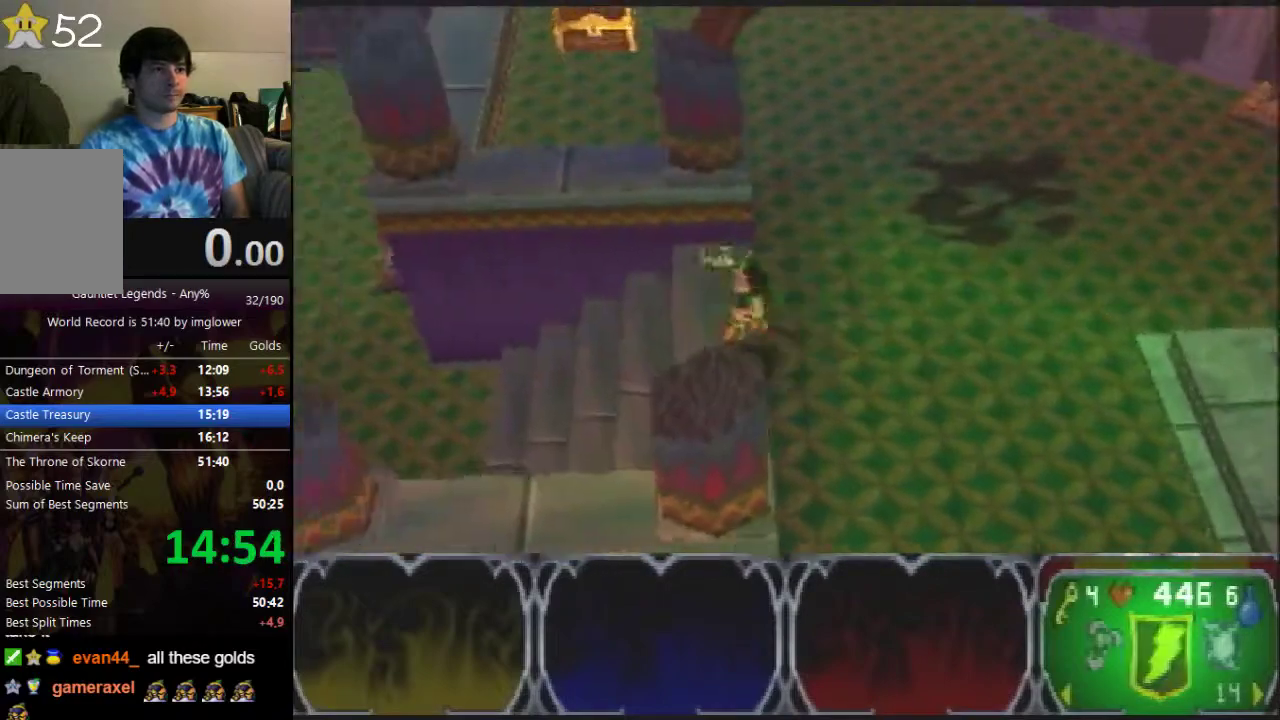
{"buttons": [], "left_stick": "up-left", "button_events": []}
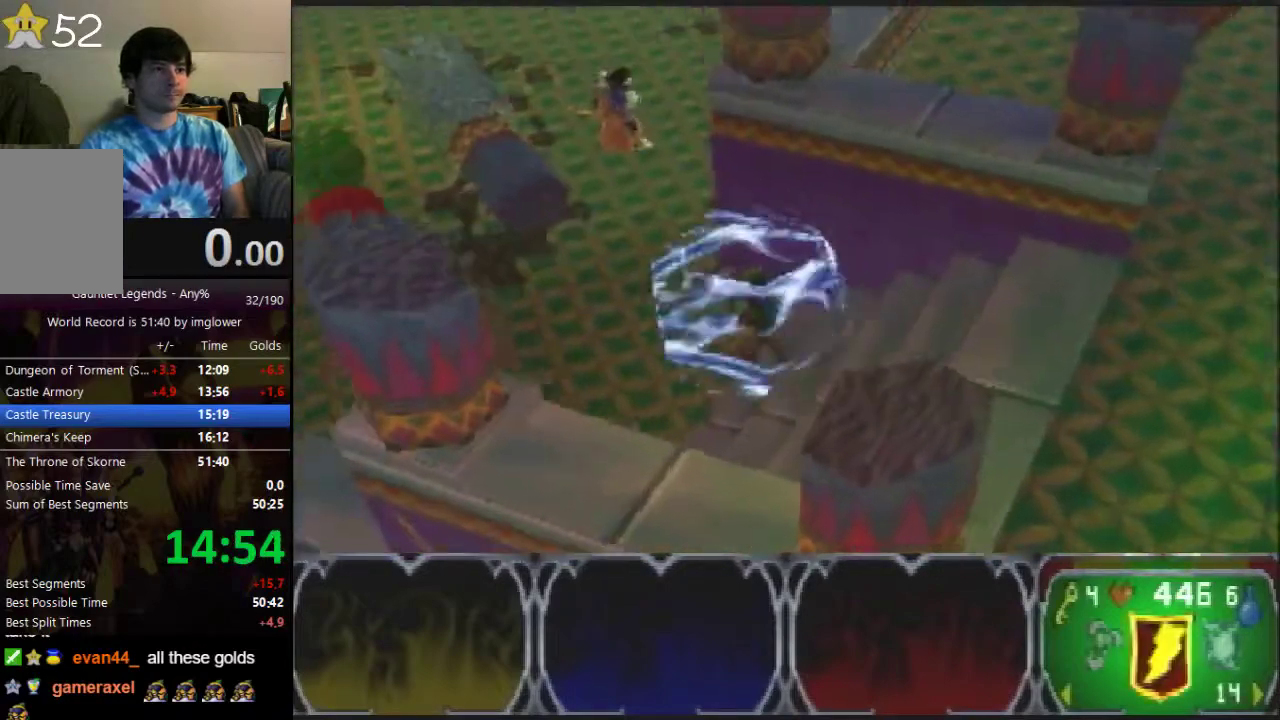
{"buttons": [], "left_stick": "up", "button_events": []}
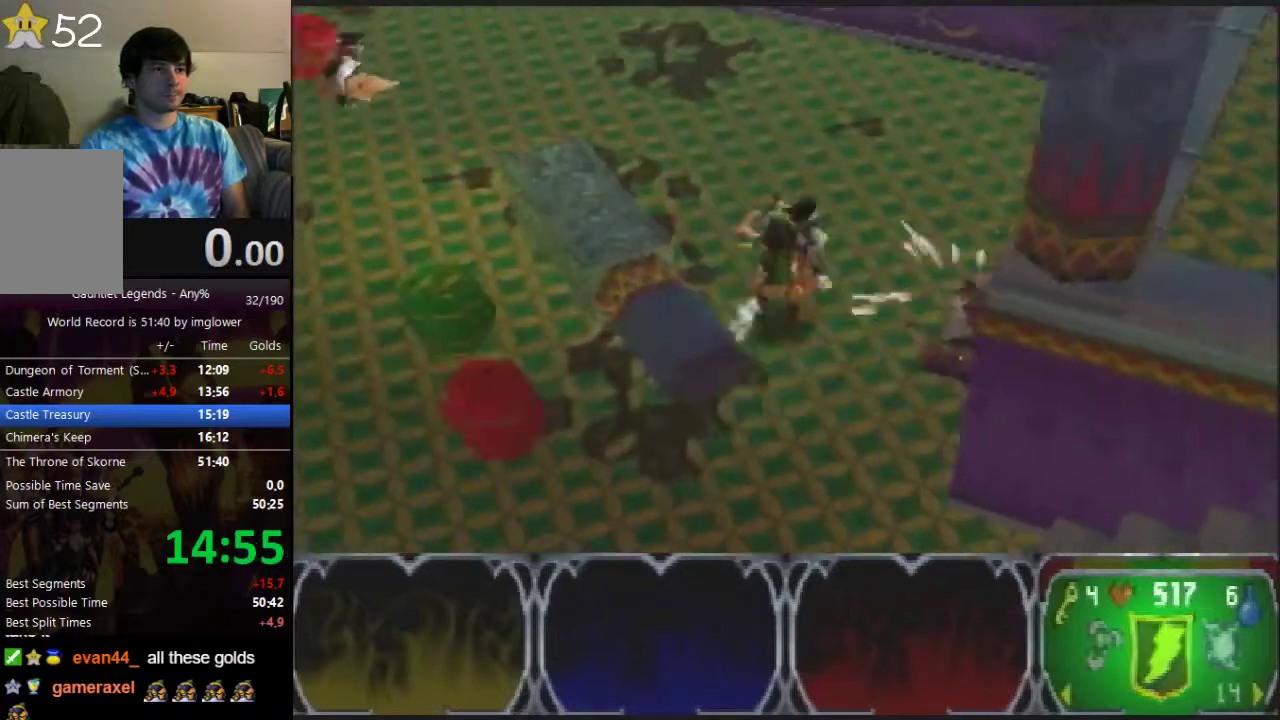
{"buttons": [], "left_stick": "up-left", "button_events": []}
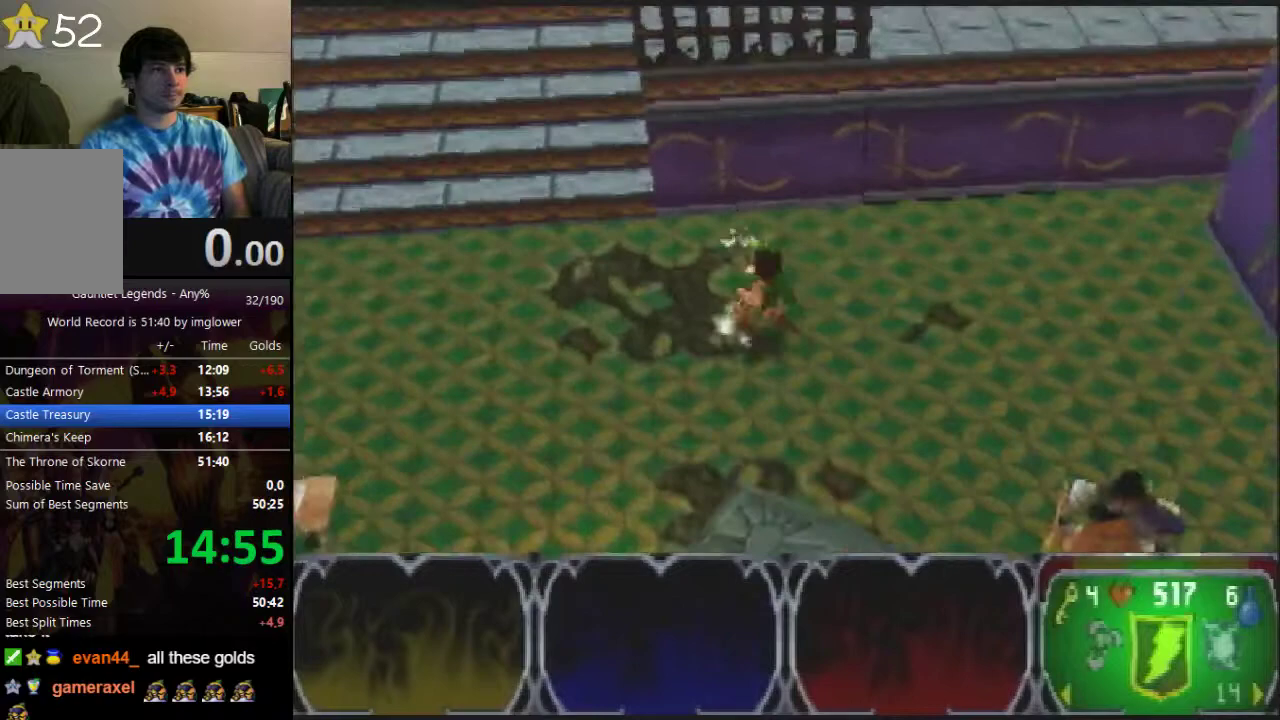
{"buttons": [], "left_stick": "up-left", "button_events": []}
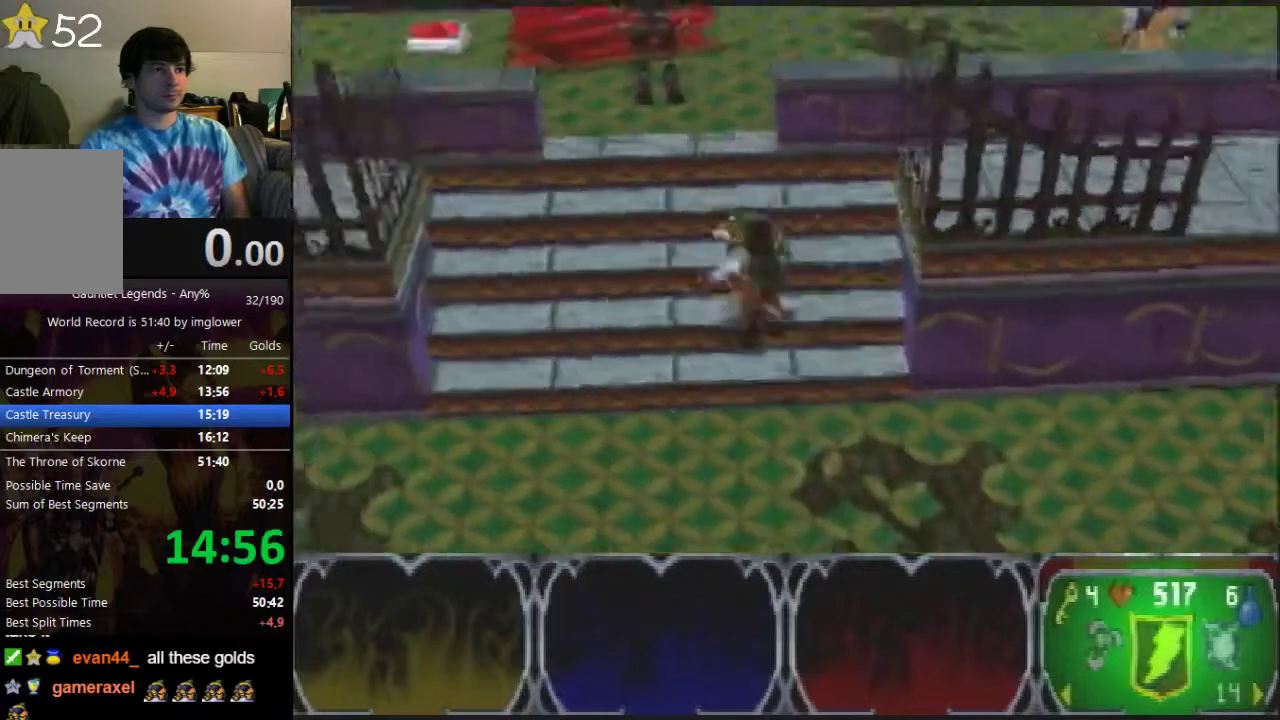
{"buttons": ["C_LEFT"], "left_stick": "left", "button_events": [[433, "C_LEFT", "down"]]}
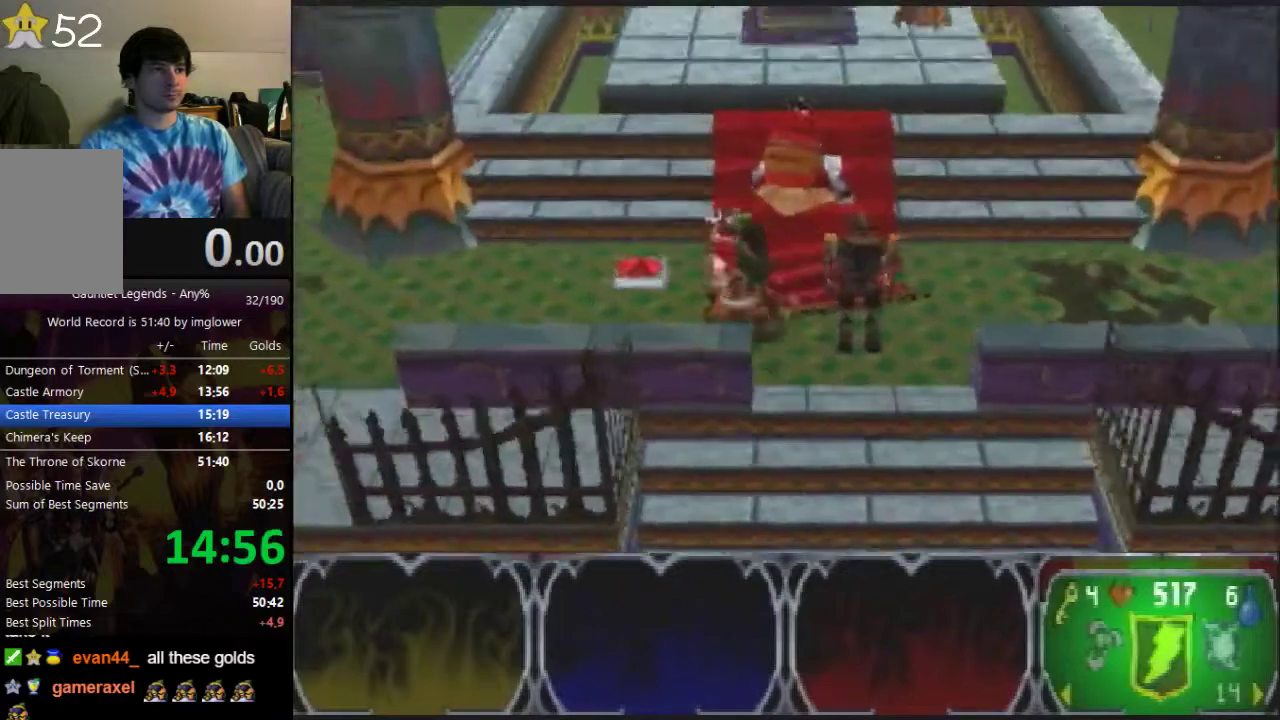
{"buttons": [], "left_stick": "down", "button_events": [[167, "C_LEFT", "up"]]}
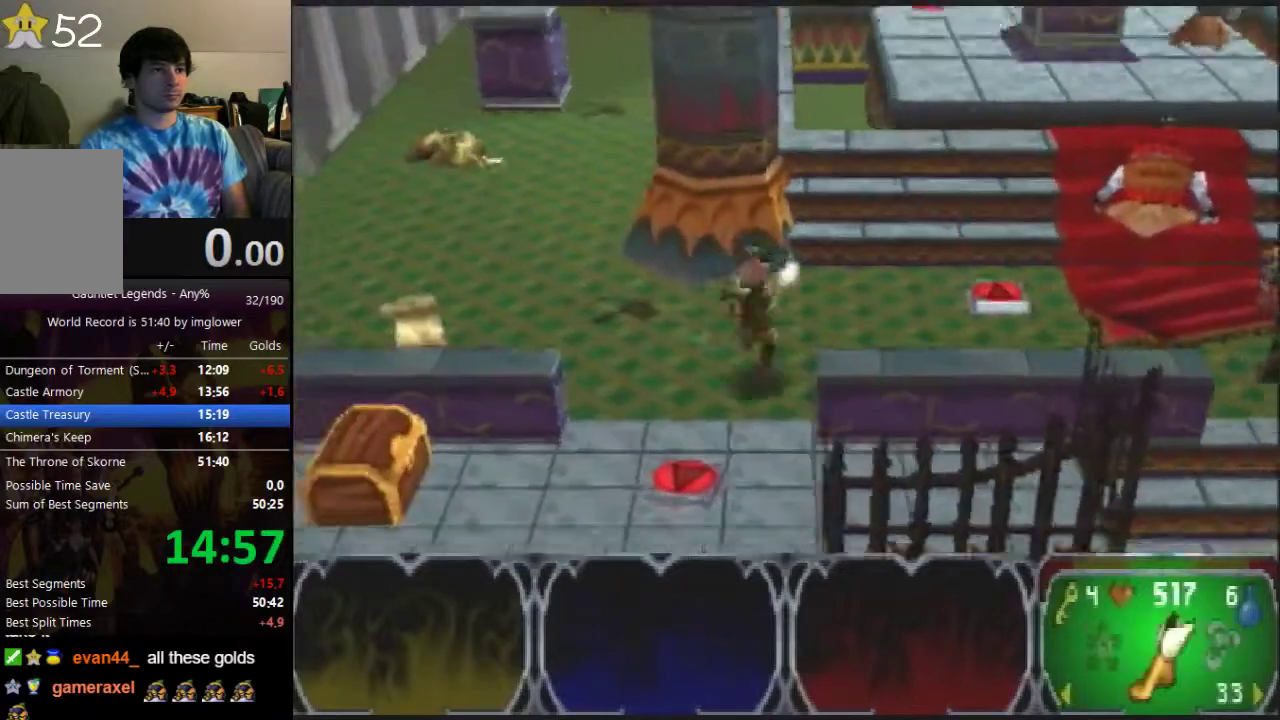
{"buttons": [], "left_stick": "left", "button_events": []}
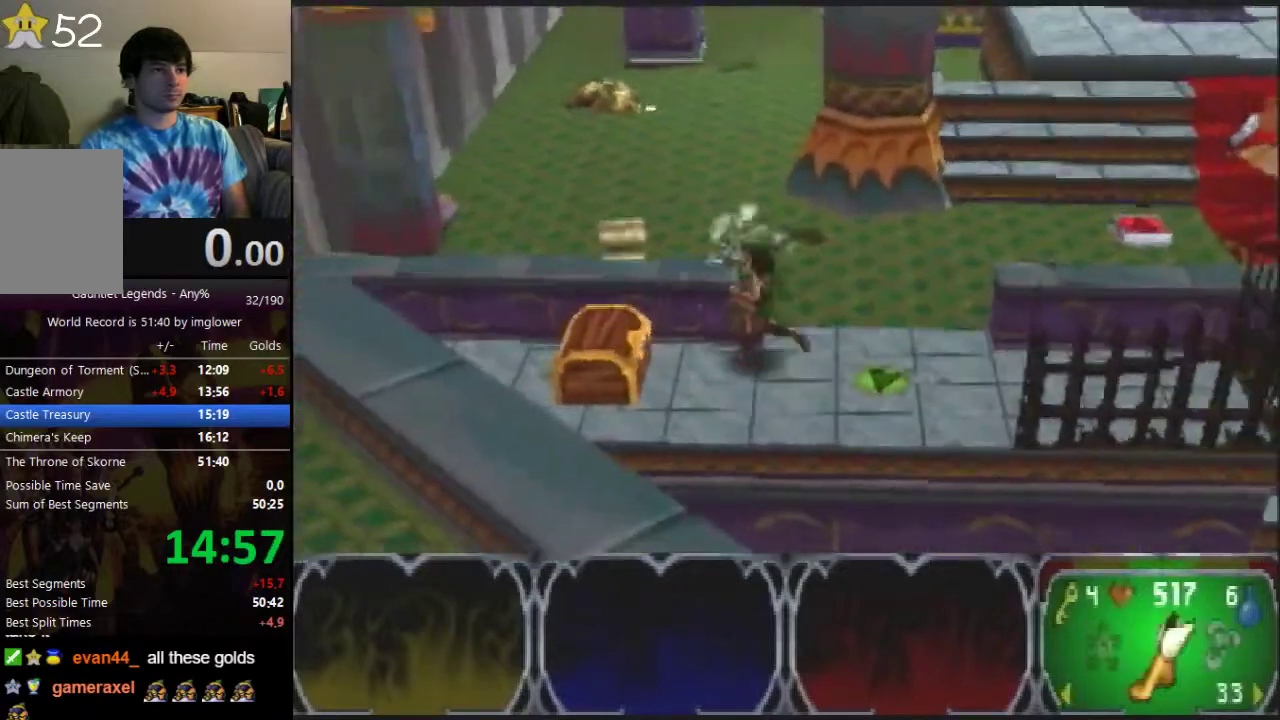
{"buttons": [], "left_stick": "up-left", "button_events": []}
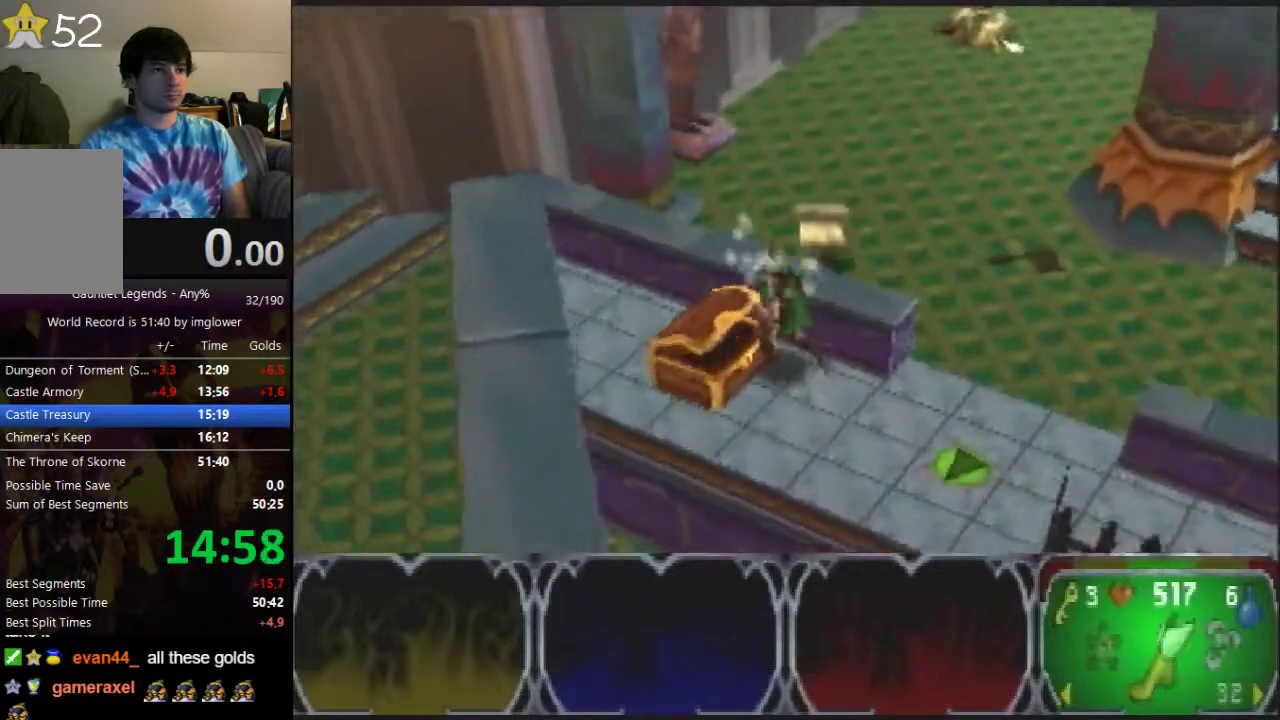
{"buttons": [], "left_stick": "up", "button_events": []}